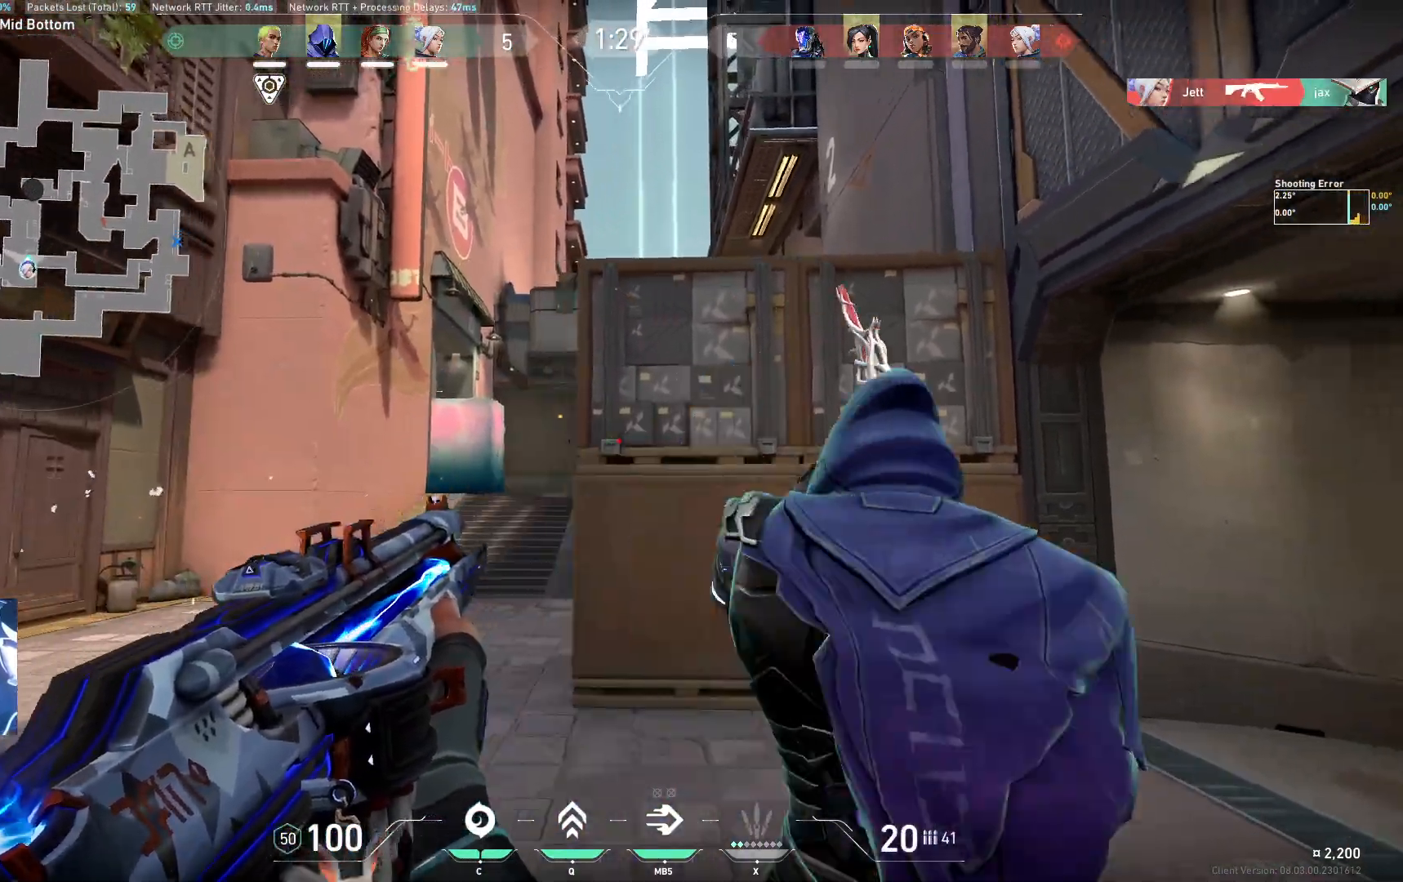
Gameplay with keyboard; each line is a JSON object with the keys held at the frame after it. "events" lists presses ("down") and releases ("up") of "a", "ctrl", "d", "e", "q", "s", "shift", "space" and "w" between this image and that frame as [ms after this image, input, new state], when the widget could be followed in between. No other keys are recorded. Mouse input is not recorded.
{"keys": ["a"], "events": [[133, "a", "up"], [283, "a", "down"]]}
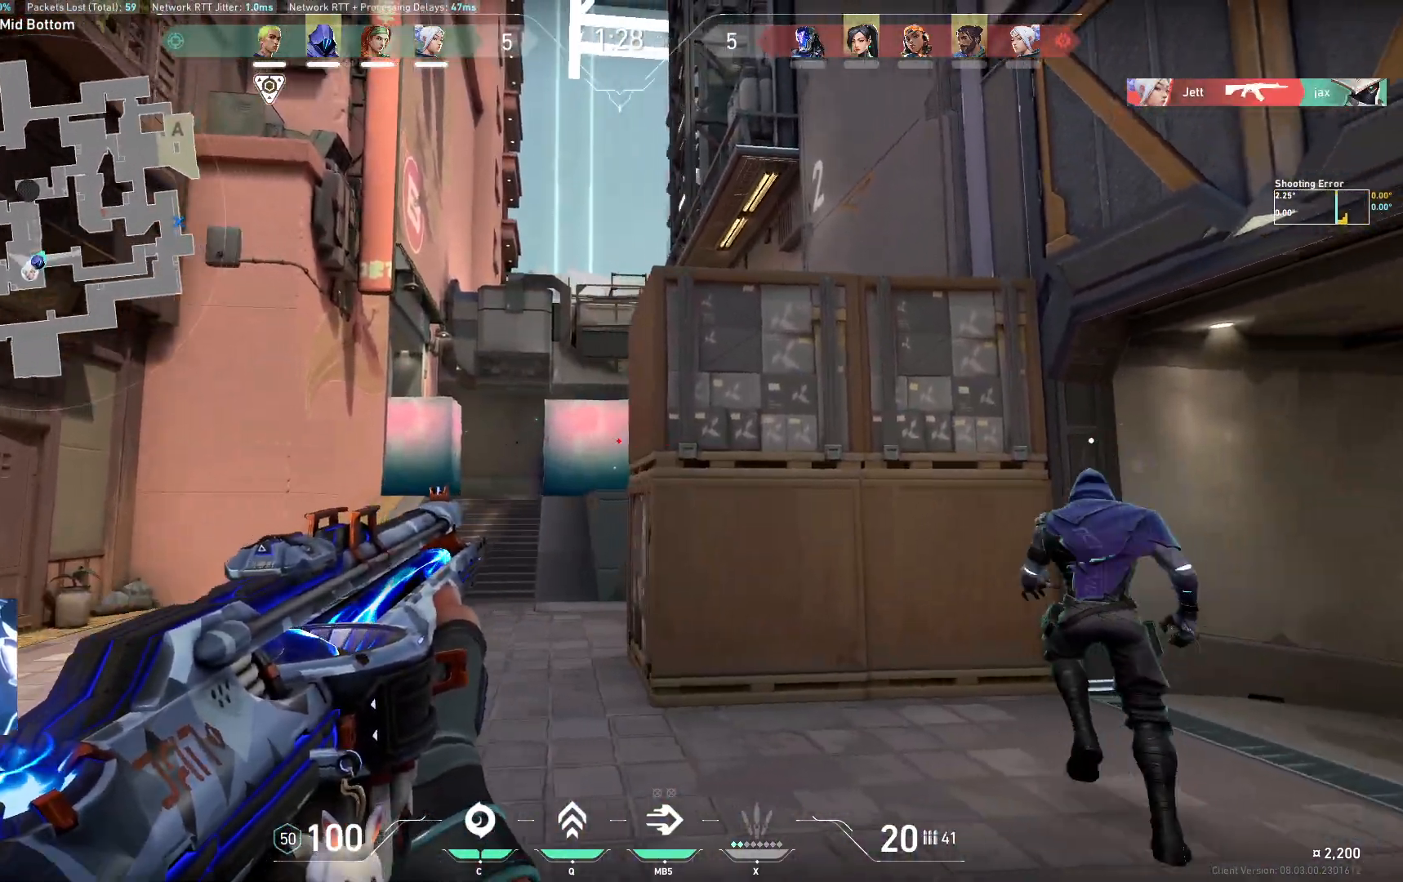
{"keys": ["a", "shift", "w"], "events": [[150, "shift", "down"], [483, "w", "down"]]}
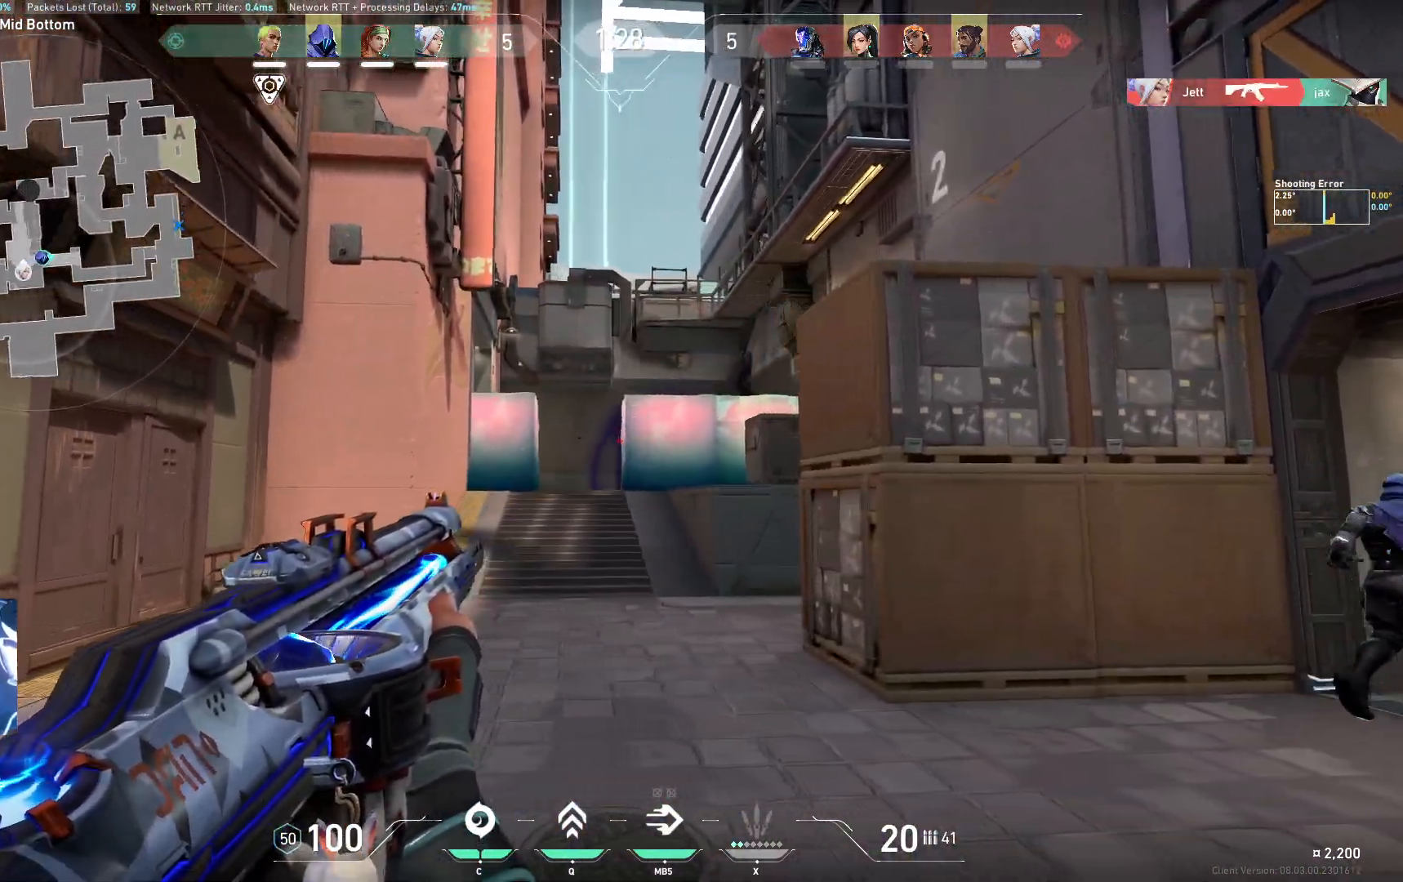
{"keys": ["a", "shift", "w"], "events": []}
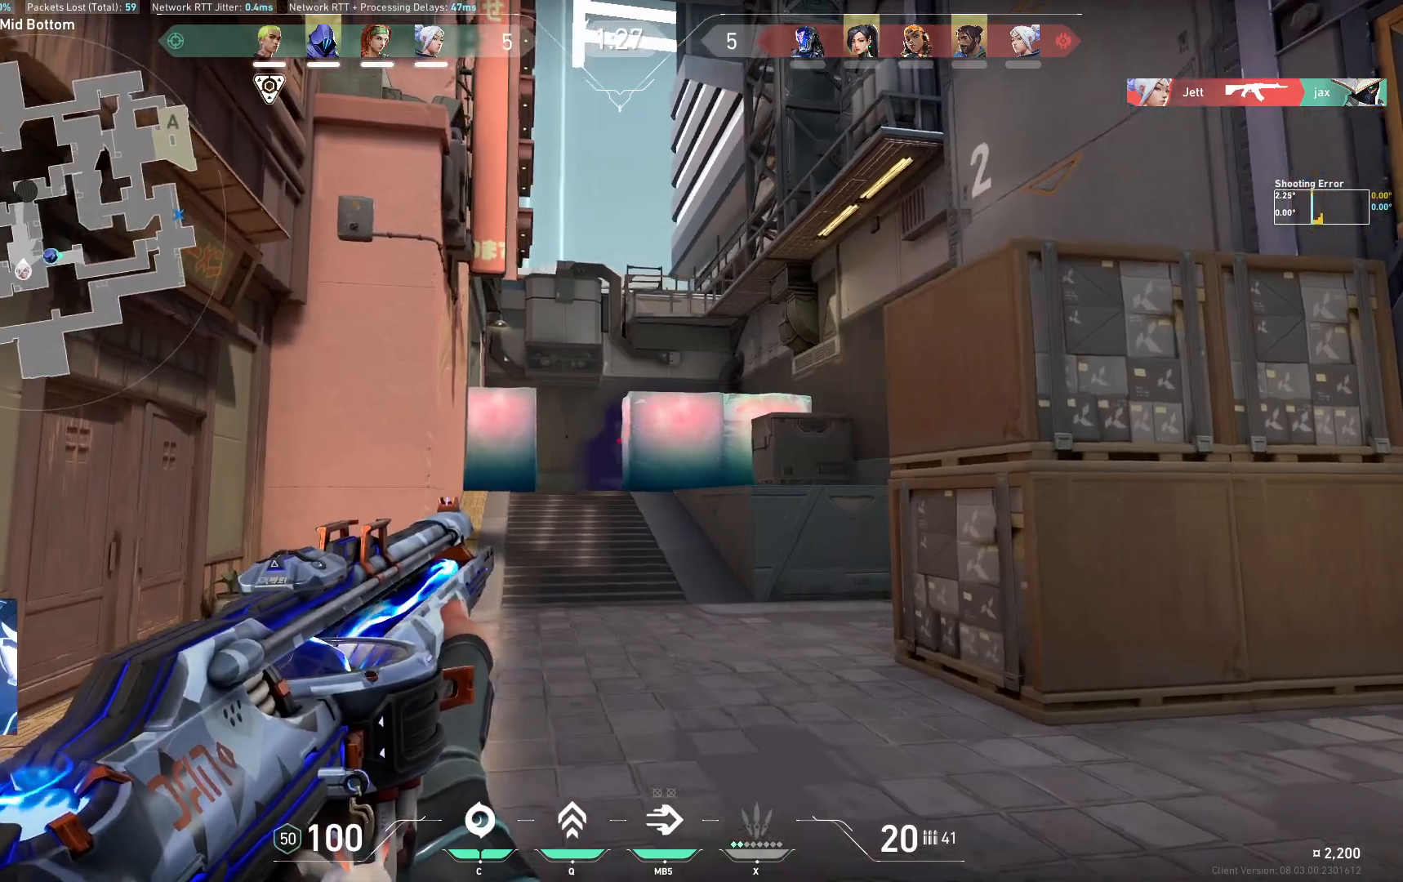
{"keys": ["a", "shift", "w"], "events": []}
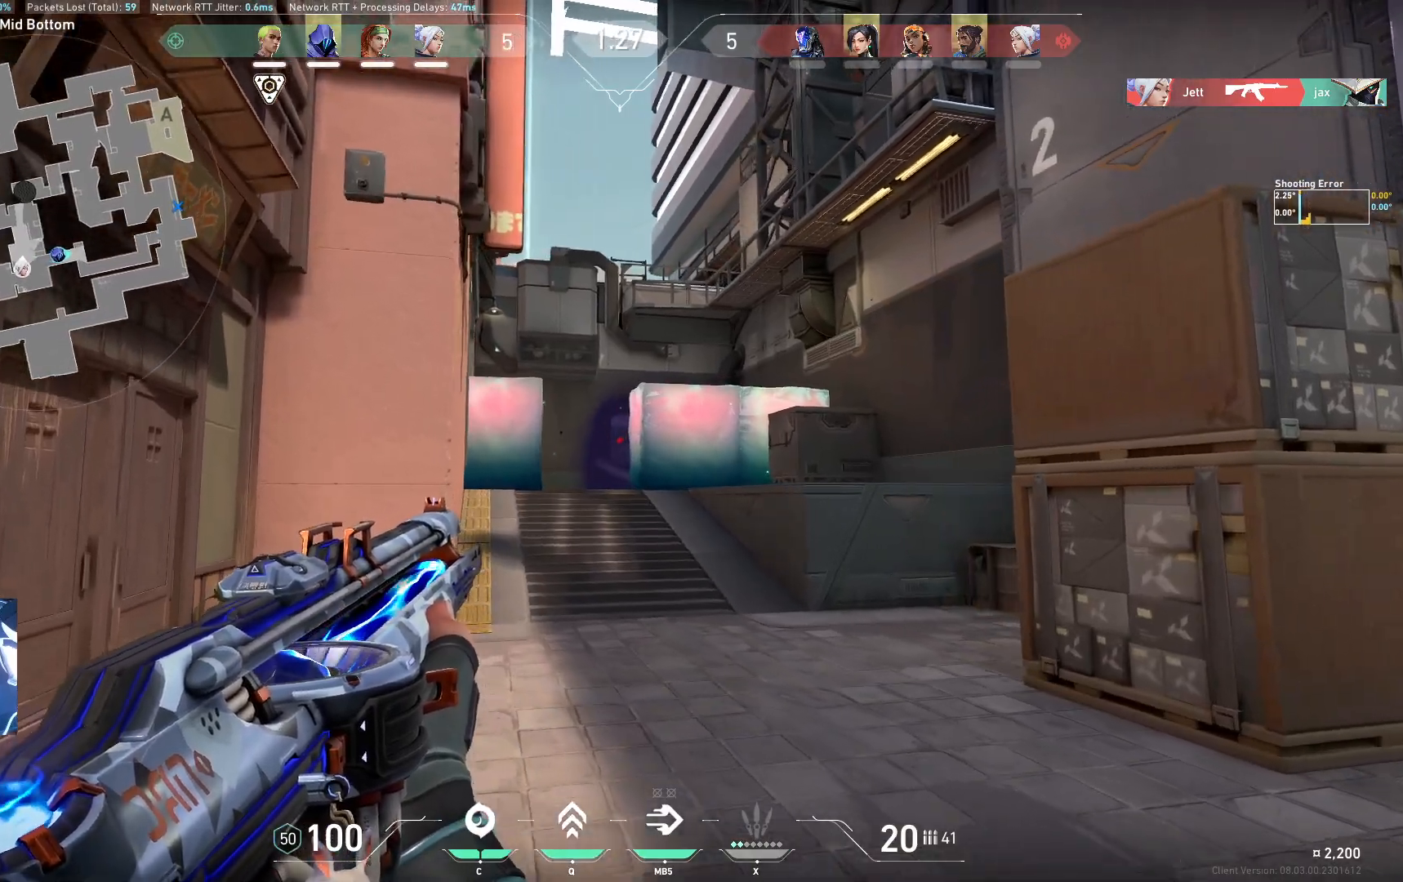
{"keys": ["a", "shift", "w"], "events": []}
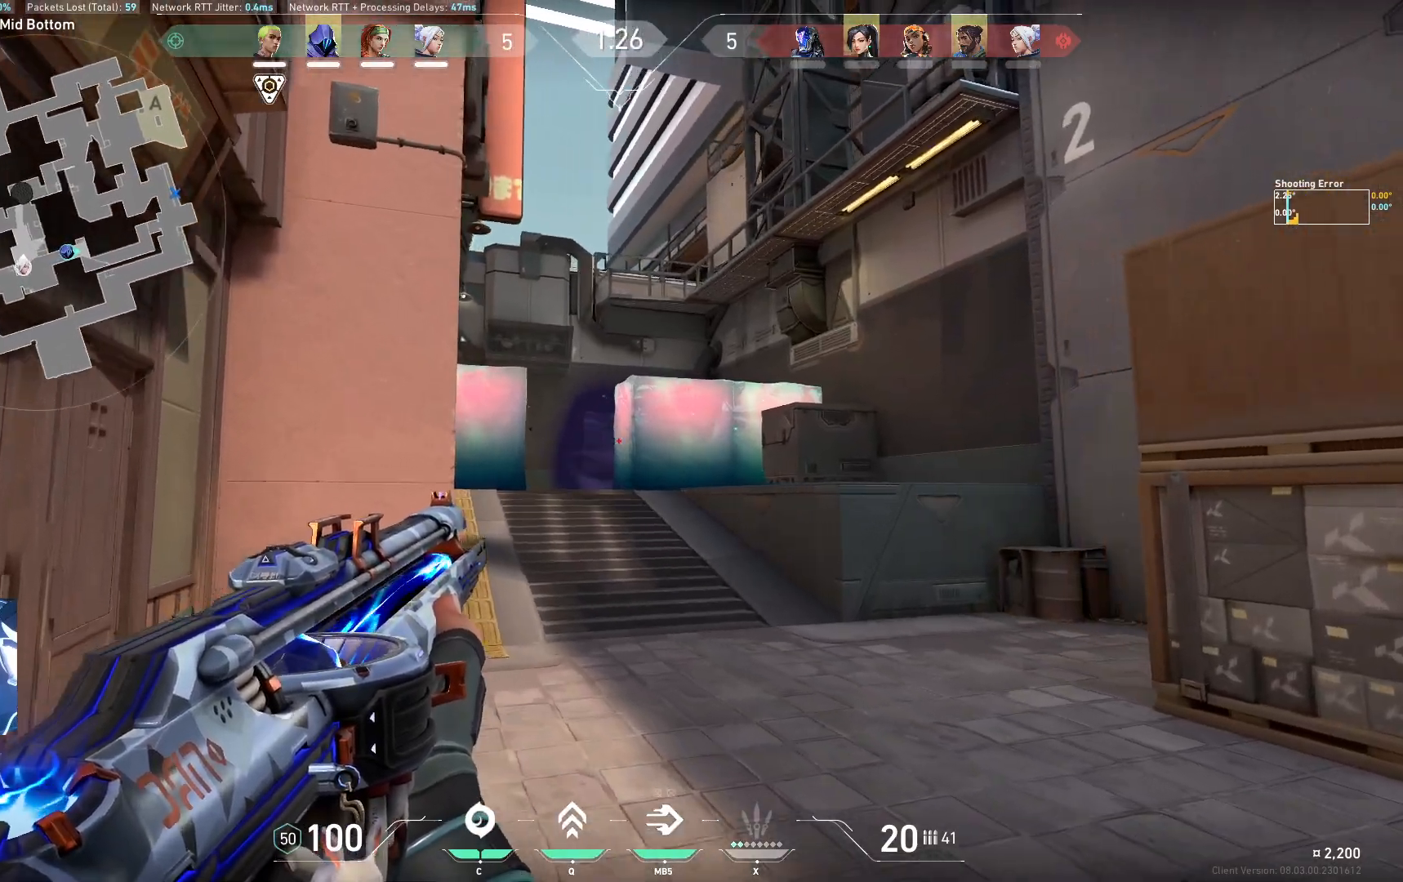
{"keys": ["a", "shift", "w"], "events": []}
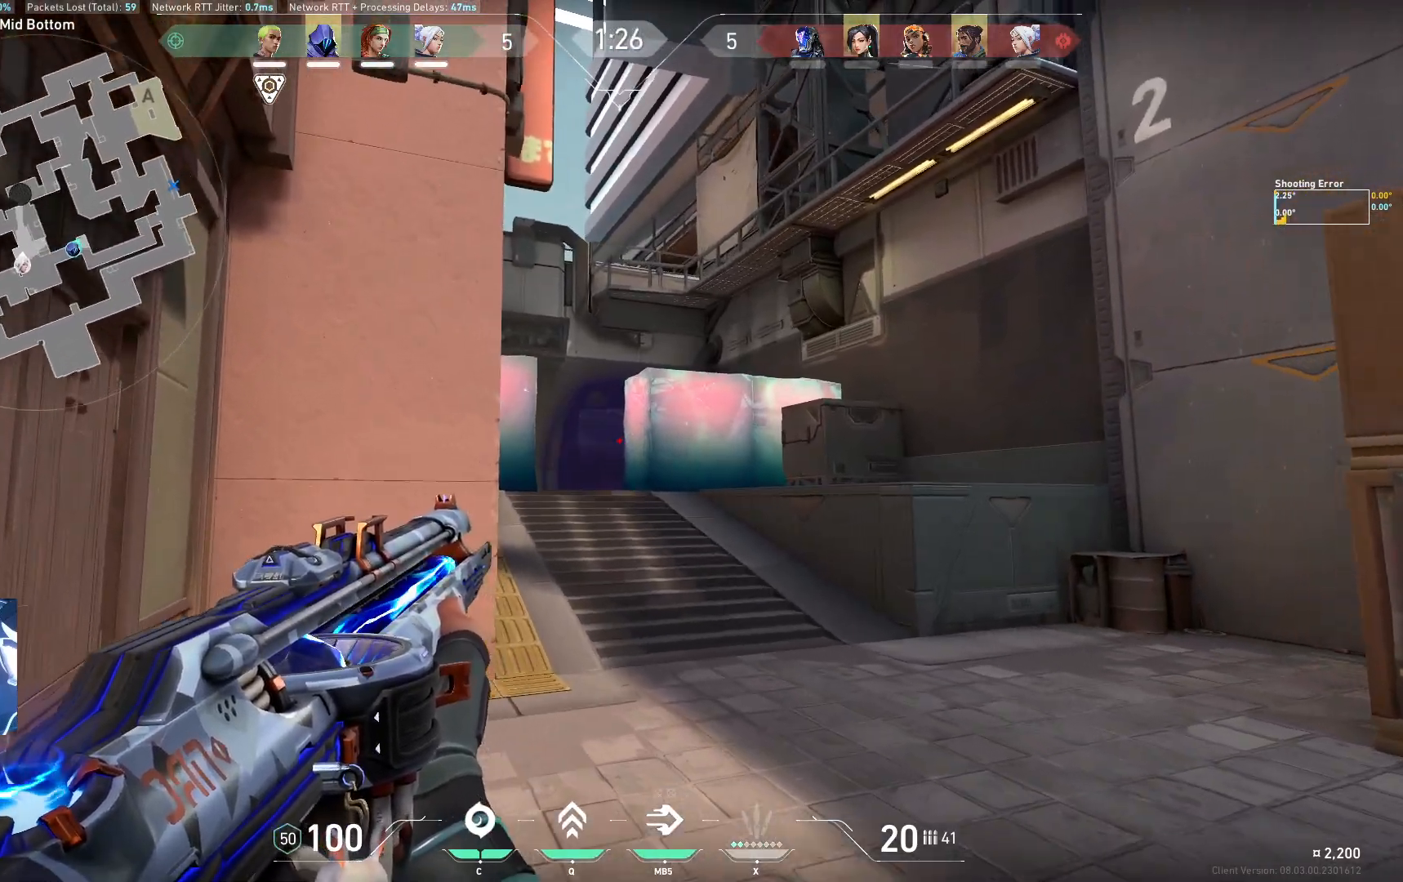
{"keys": ["a", "shift", "w"], "events": []}
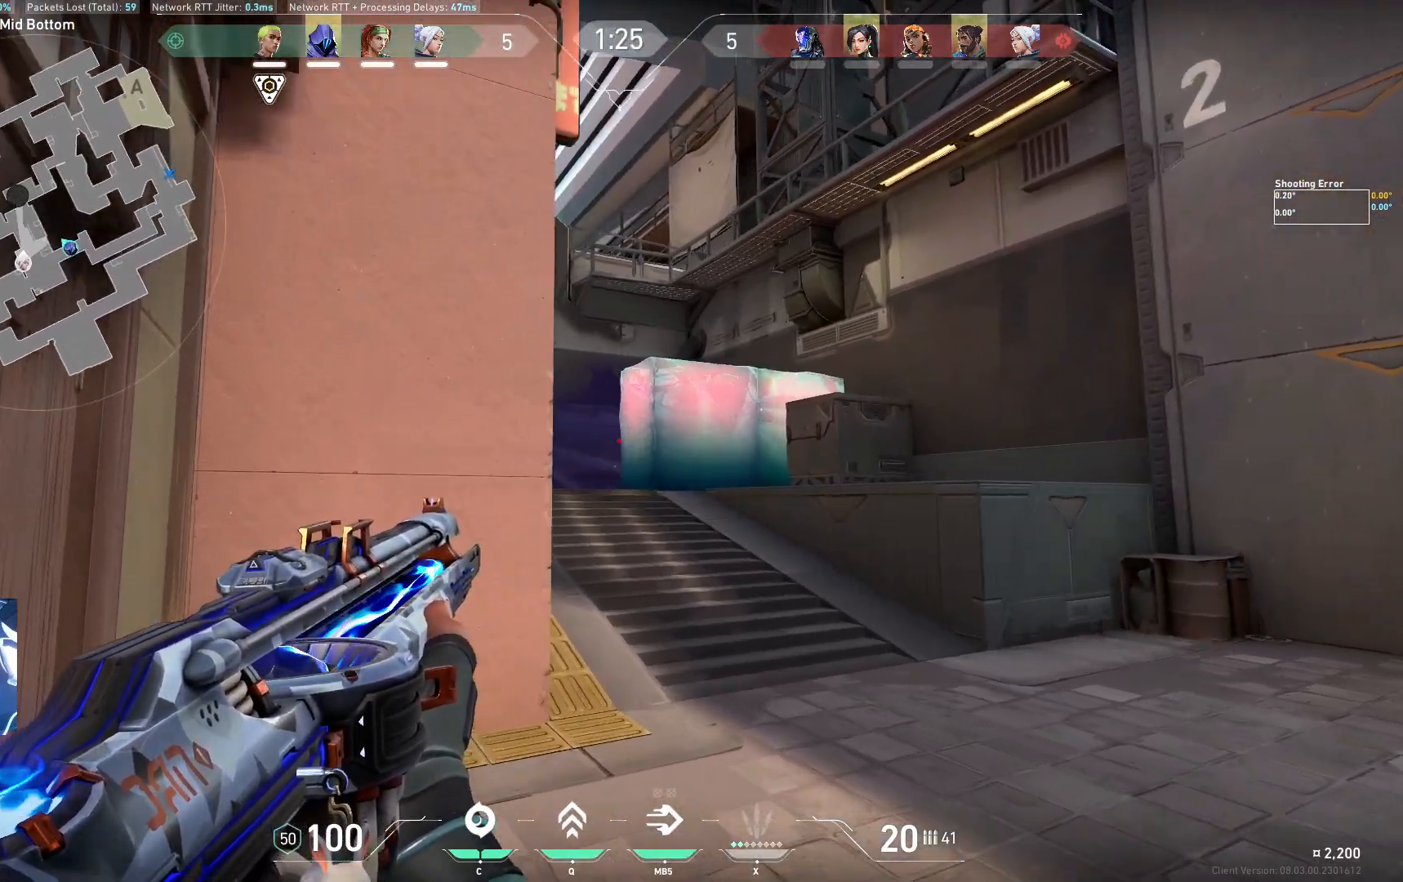
{"keys": ["a", "shift", "w"], "events": []}
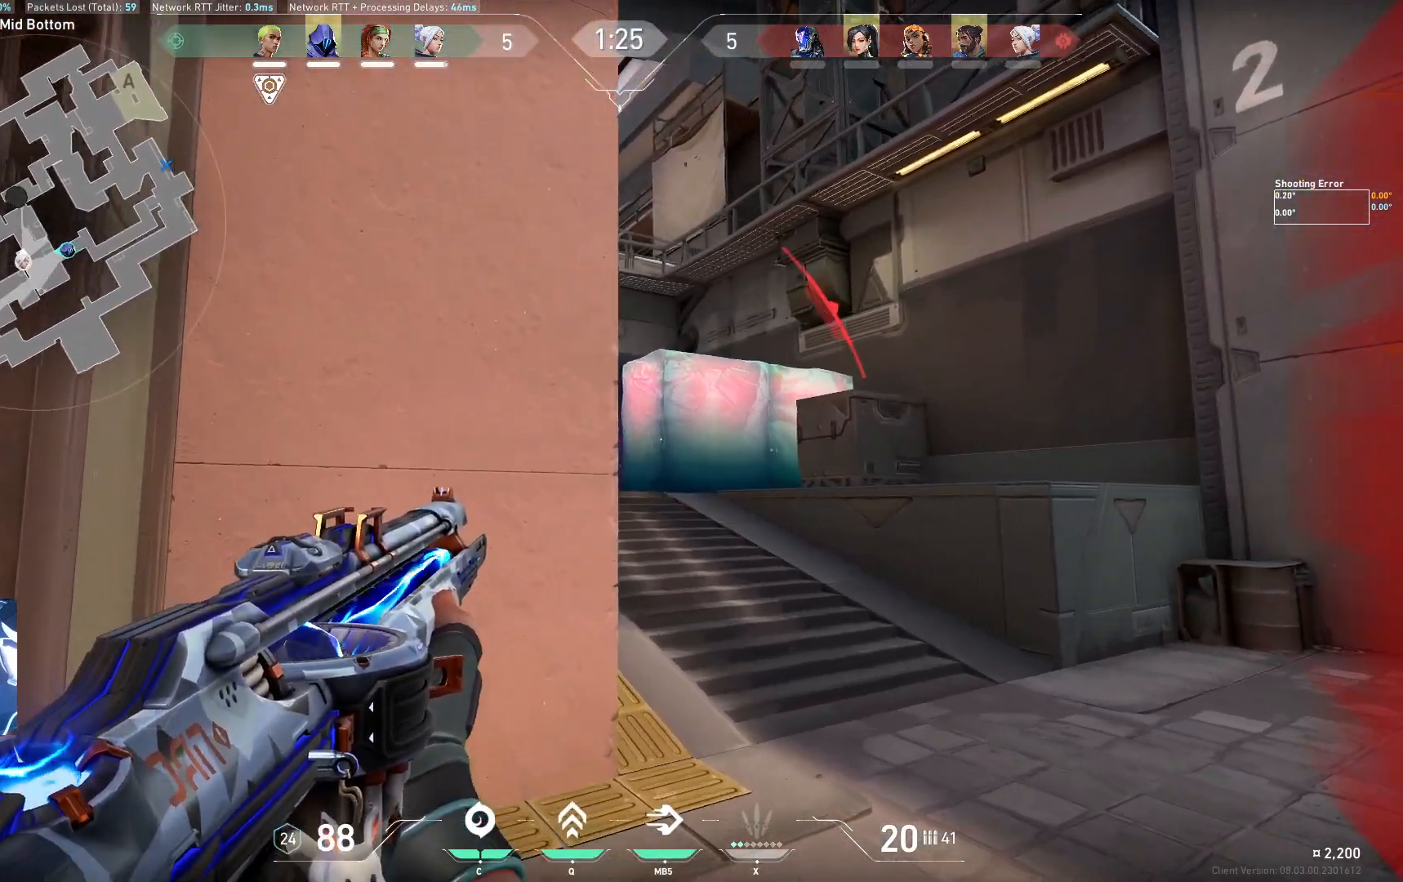
{"keys": ["a"], "events": [[100, "w", "up"], [117, "shift", "up"]]}
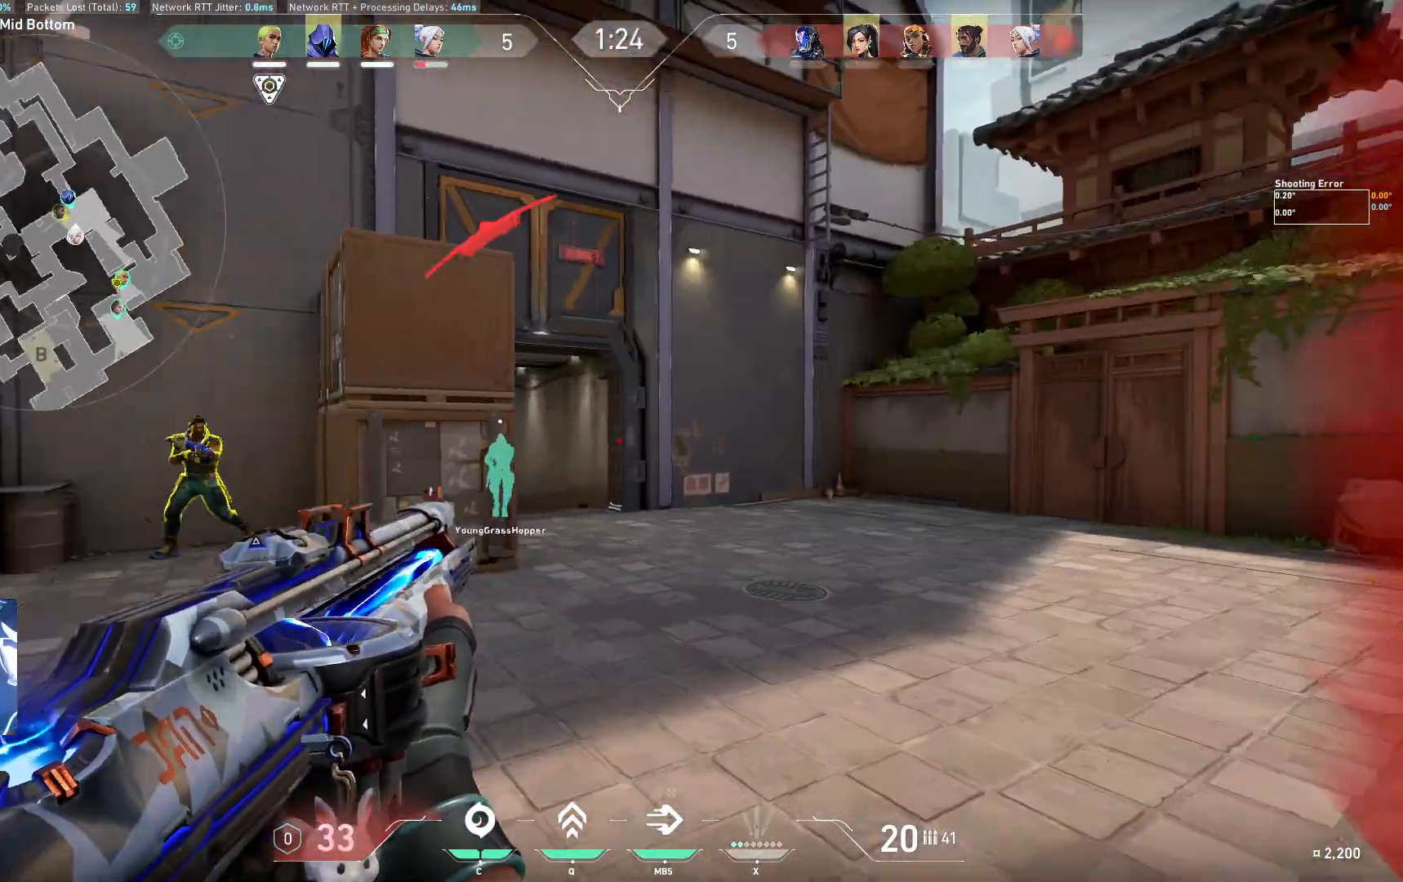
{"keys": [], "events": [[167, "a", "up"], [300, "d", "down"], [483, "d", "up"]]}